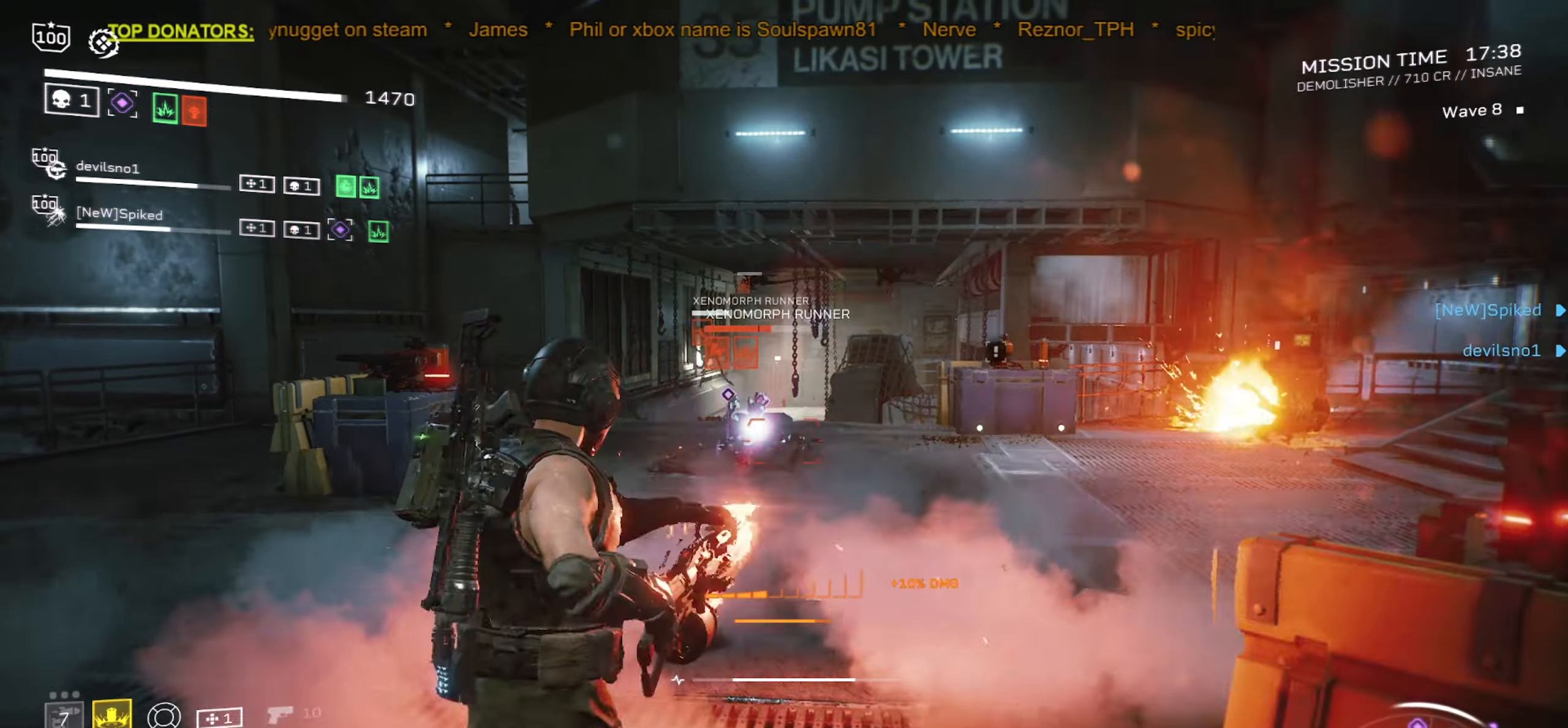
Gameplay with keyboard and mouse; each line is a JSON object with the keys and mouse buttons held at the frame after it. "events" lists presses ("down") and releases ("up") of ".", "/", "0", "1", "2", "3", "4", "5", "6", "7", "8", "9", "a", "alt", "b", "c", "caps_lock", "comma", "ctrl", "d", "e", "f", "g", "h", "i", "j", "k", "l", "m", "n", "o", "p", "q", "r", "s", "semicolon", "shift", "space", "super", "t", "tab", "tilde", "u", "v", "w", "x", "y", "z", "mouse_left", "mouse_right", "mouse_mb4" and "mouse_mb5" between this image and that frame as [ms after this image, input, new state], when the widget could be followed in between. "mouse_left", "mouse_right", "mouse_mb4", "mouse_mb5" = the "left", "right", "mb4", "mb5" buttons of the "mouse" list. No other keys are recorded. Mouse movement is not recorded. Not read: mouse_wheel.
{"keys": ["w"], "mouse": ["left", "right"], "events": [[350, "w", "down"]]}
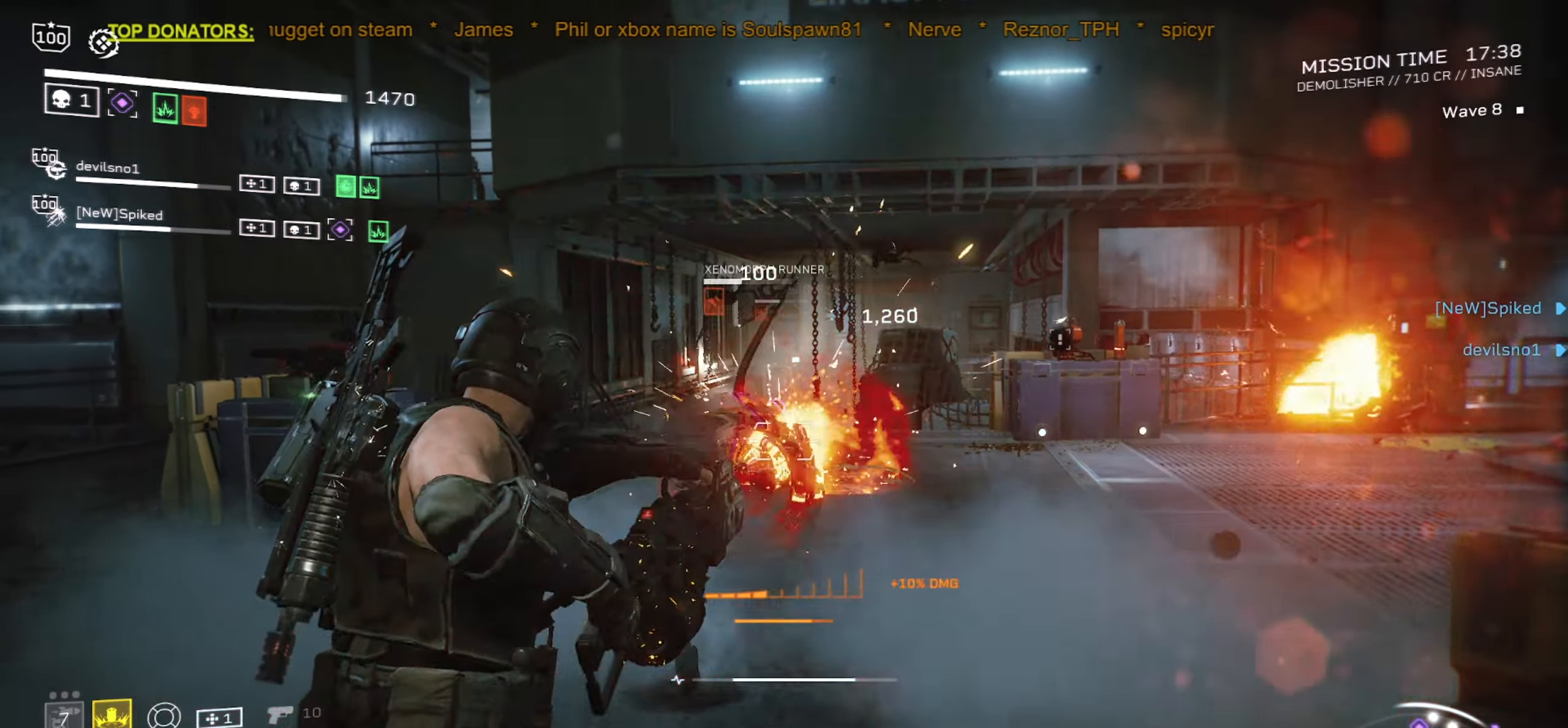
{"keys": ["d", "w"], "mouse": ["left", "right"], "events": [[167, "d", "down"], [283, "d", "up"], [450, "d", "down"]]}
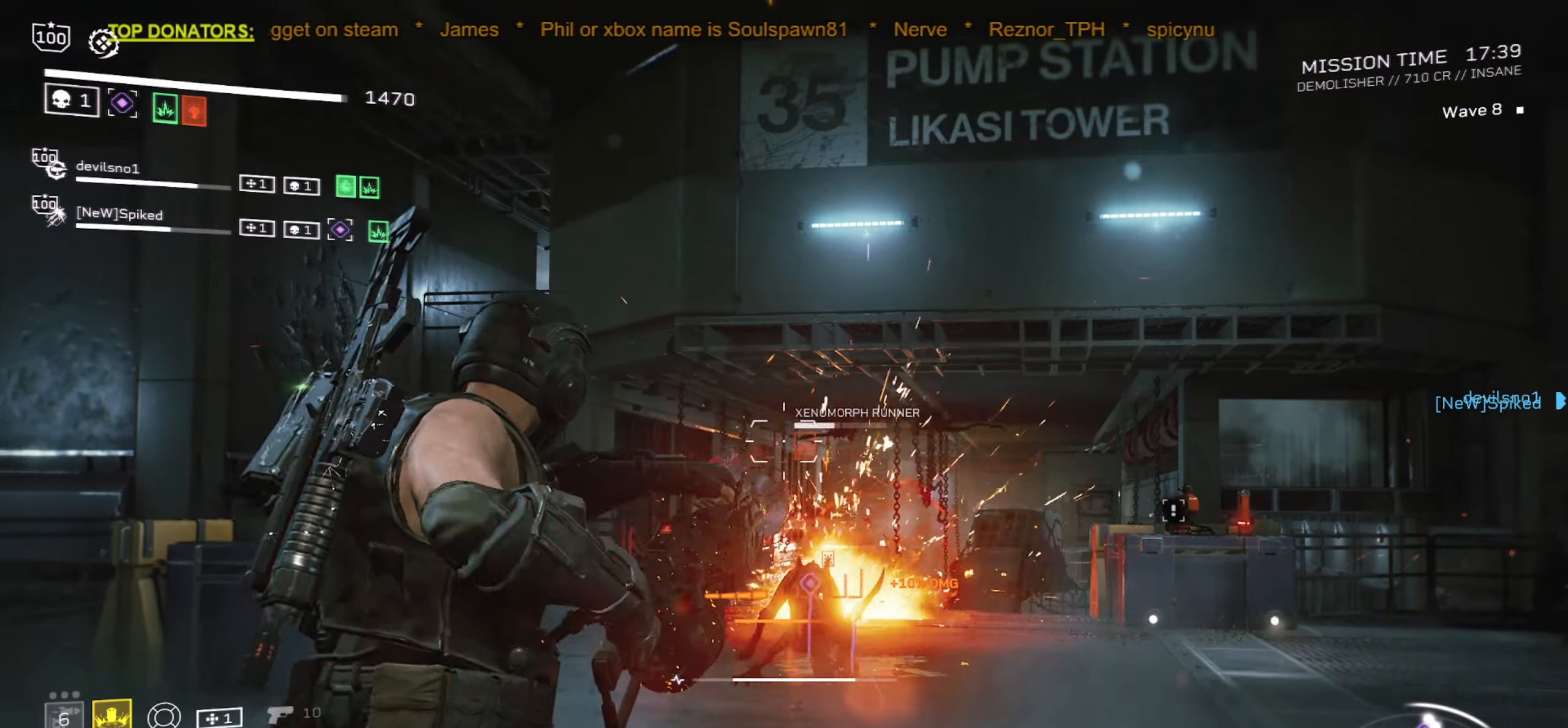
{"keys": ["w"], "mouse": ["left", "right"], "events": [[67, "d", "up"], [283, "d", "down"], [383, "d", "up"]]}
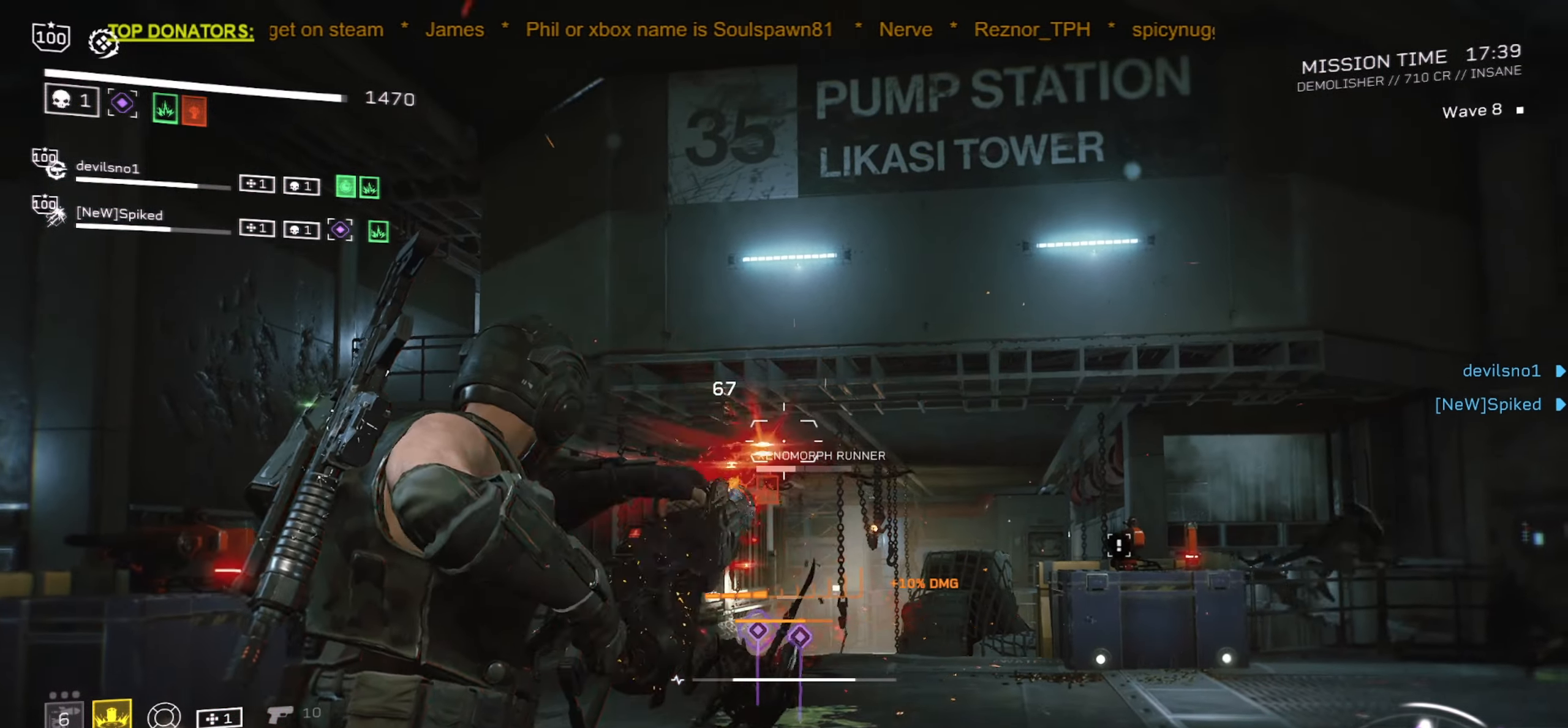
{"keys": [], "mouse": ["left", "right"], "events": [[83, "d", "down"], [200, "d", "up"], [417, "w", "up"]]}
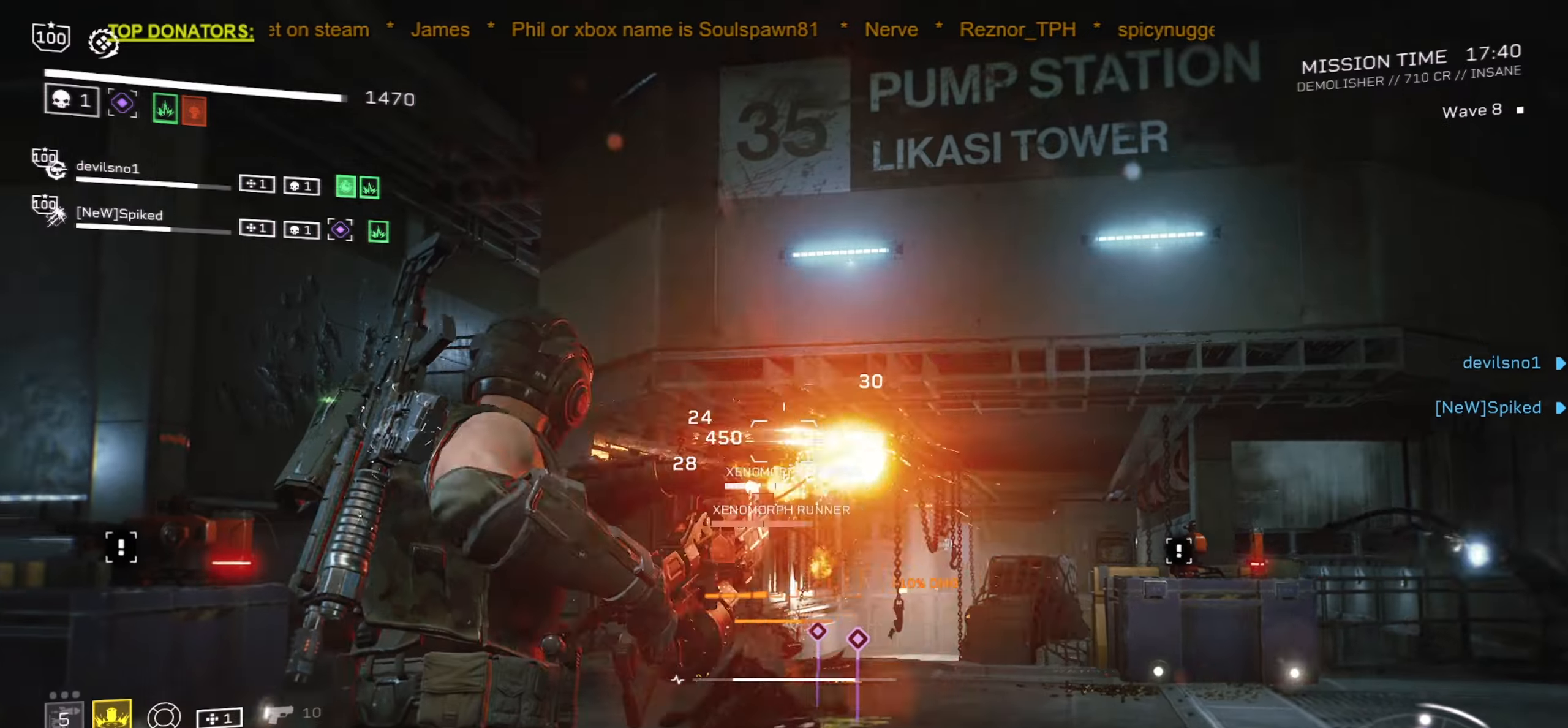
{"keys": [], "mouse": ["left", "right"], "events": [[84, "d", "down"], [217, "w", "down"], [350, "w", "up"], [367, "d", "up"]]}
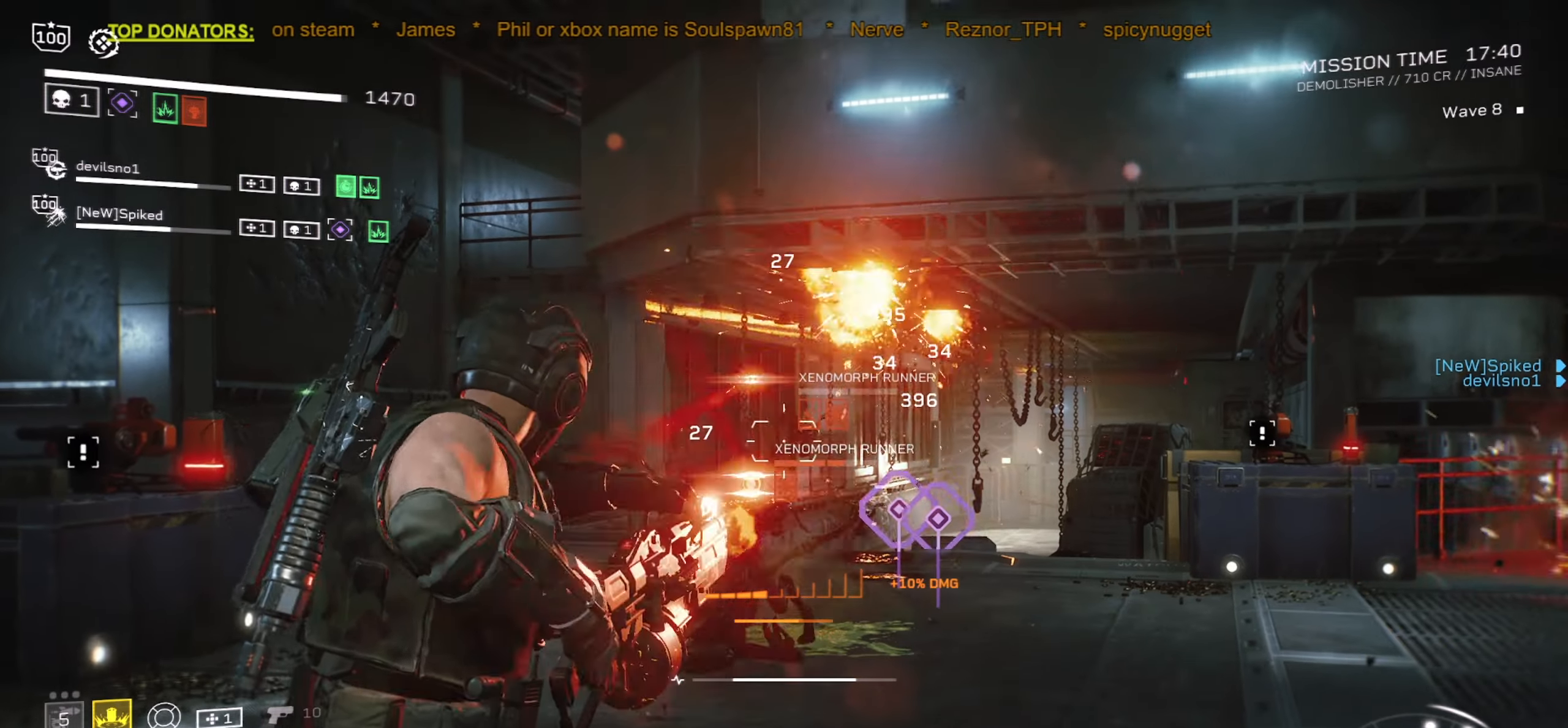
{"keys": [], "mouse": ["left", "right"], "events": [[184, "d", "down"], [334, "d", "up"]]}
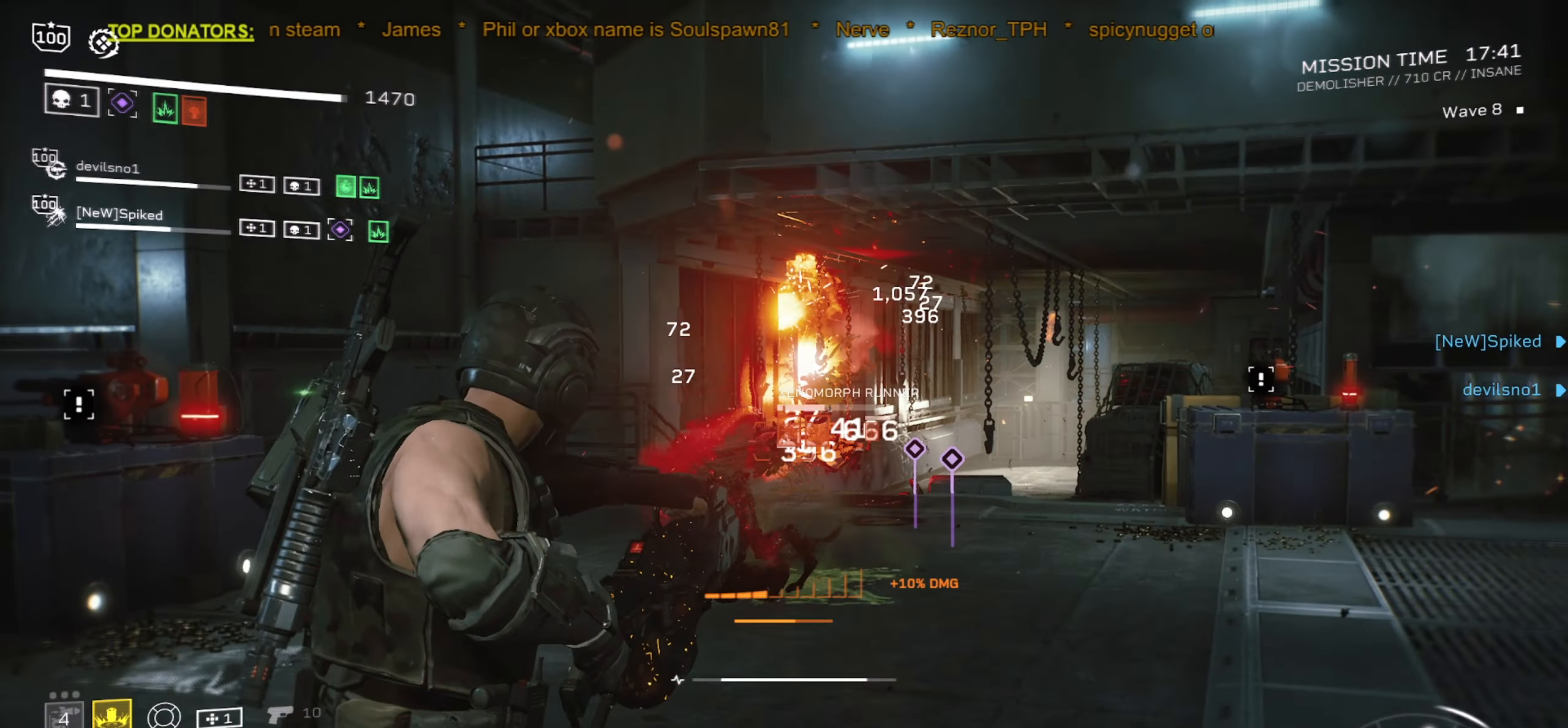
{"keys": [], "mouse": ["left", "right"], "events": []}
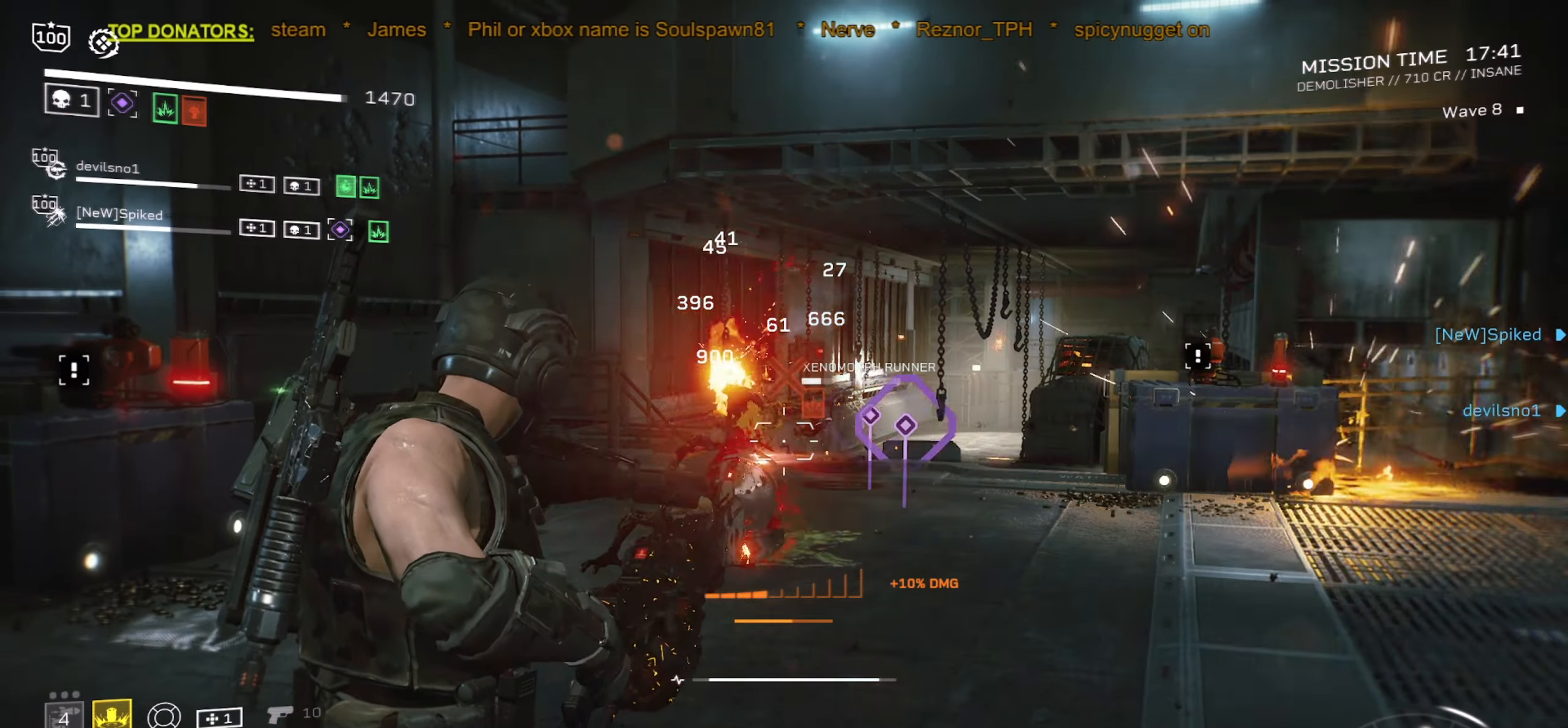
{"keys": [], "mouse": [], "events": [[384, "mouse_left", "up"], [500, "mouse_right", "up"]]}
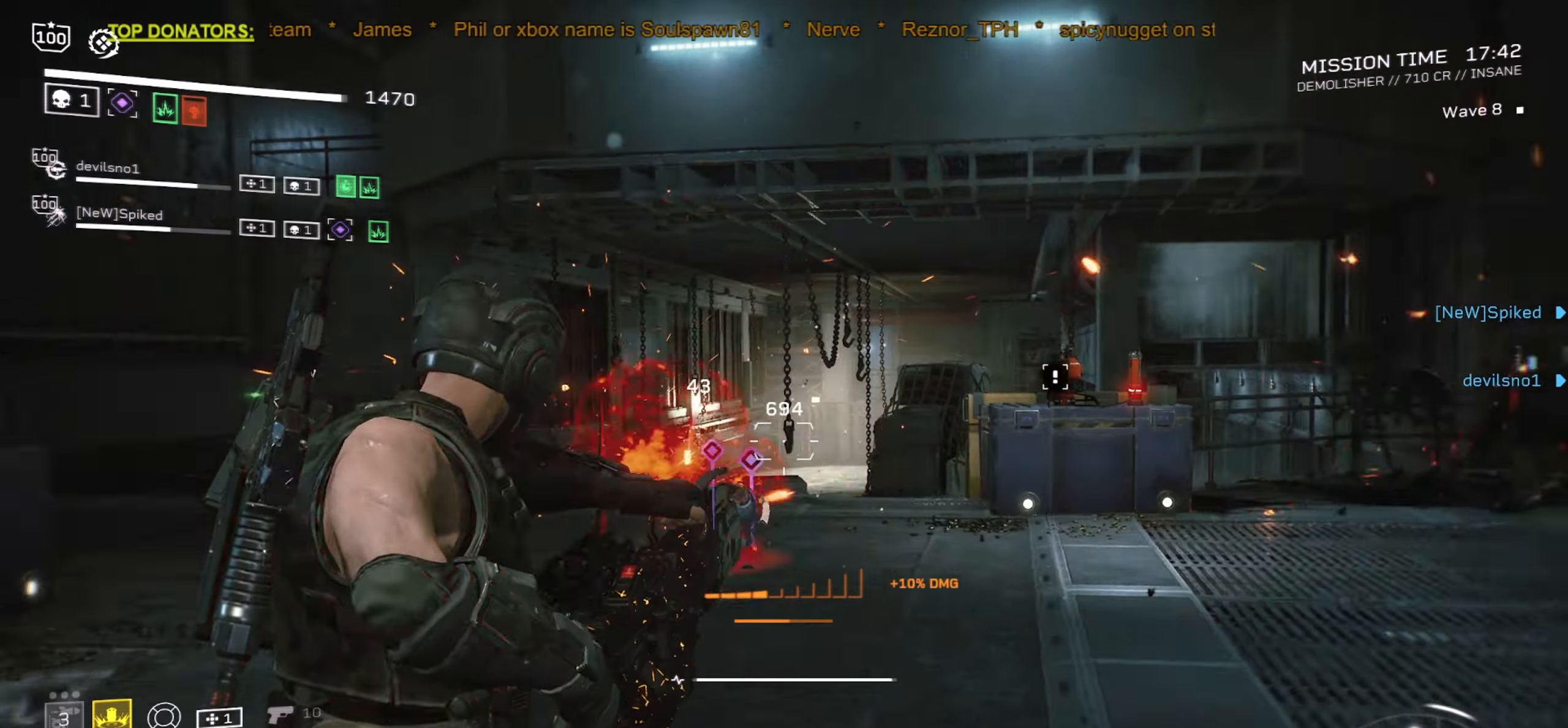
{"keys": ["r", "w"], "mouse": [], "events": [[50, "a", "down"], [117, "w", "down"], [134, "a", "up"], [250, "w", "up"], [434, "r", "down"], [500, "w", "down"]]}
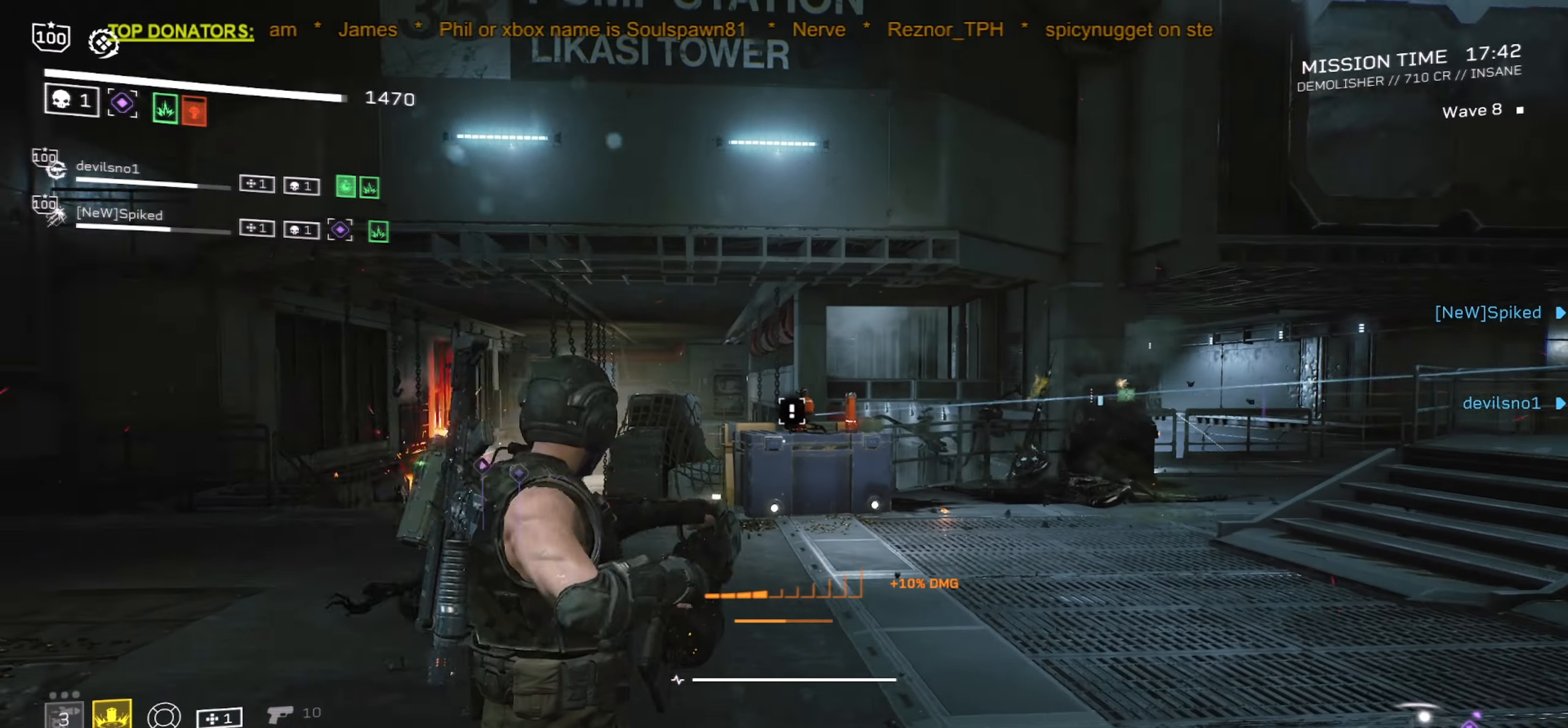
{"keys": [], "mouse": [], "events": [[17, "a", "down"], [84, "r", "up"], [167, "mouse_mb5", "down"], [317, "mouse_mb5", "up"], [317, "w", "up"], [467, "a", "up"]]}
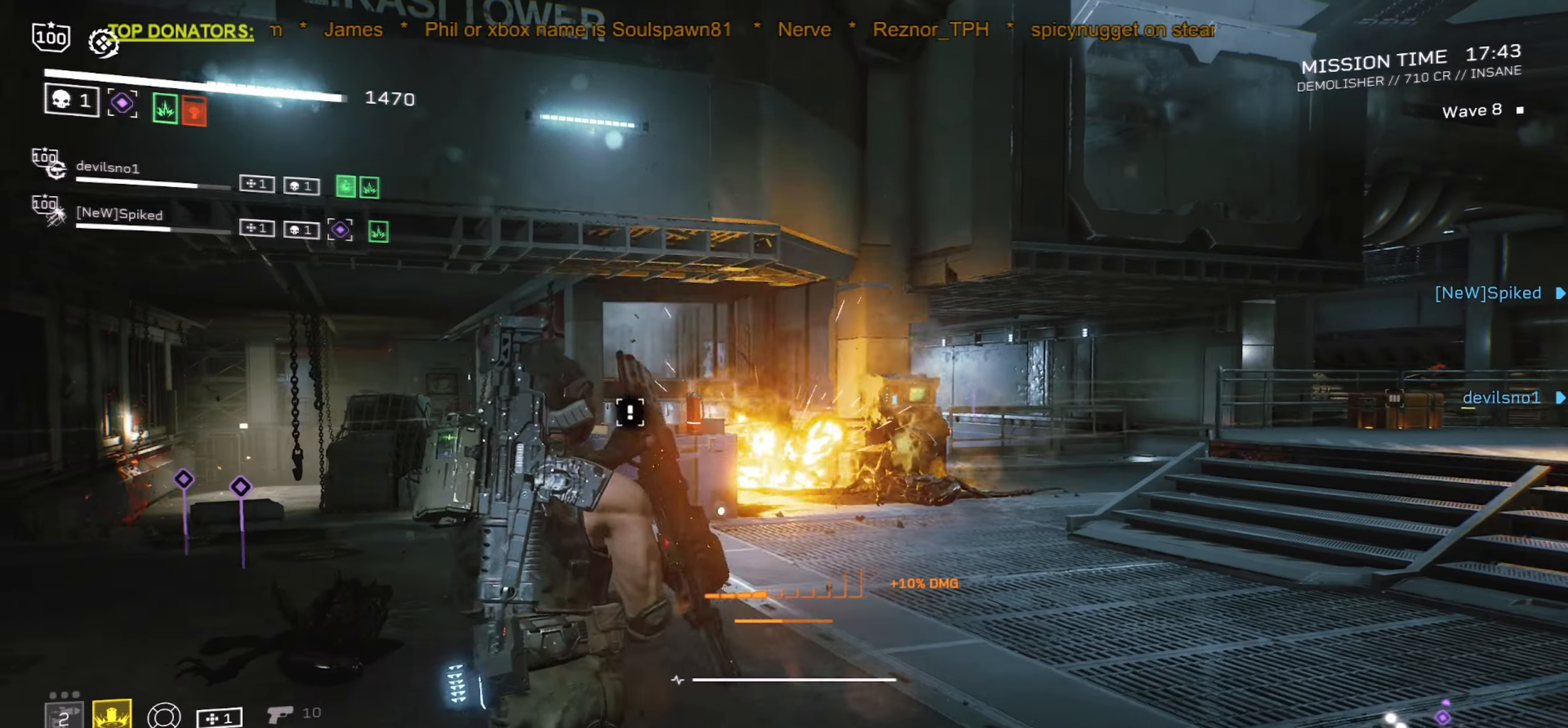
{"keys": ["d", "w"], "mouse": [], "events": [[384, "d", "down"], [484, "w", "down"]]}
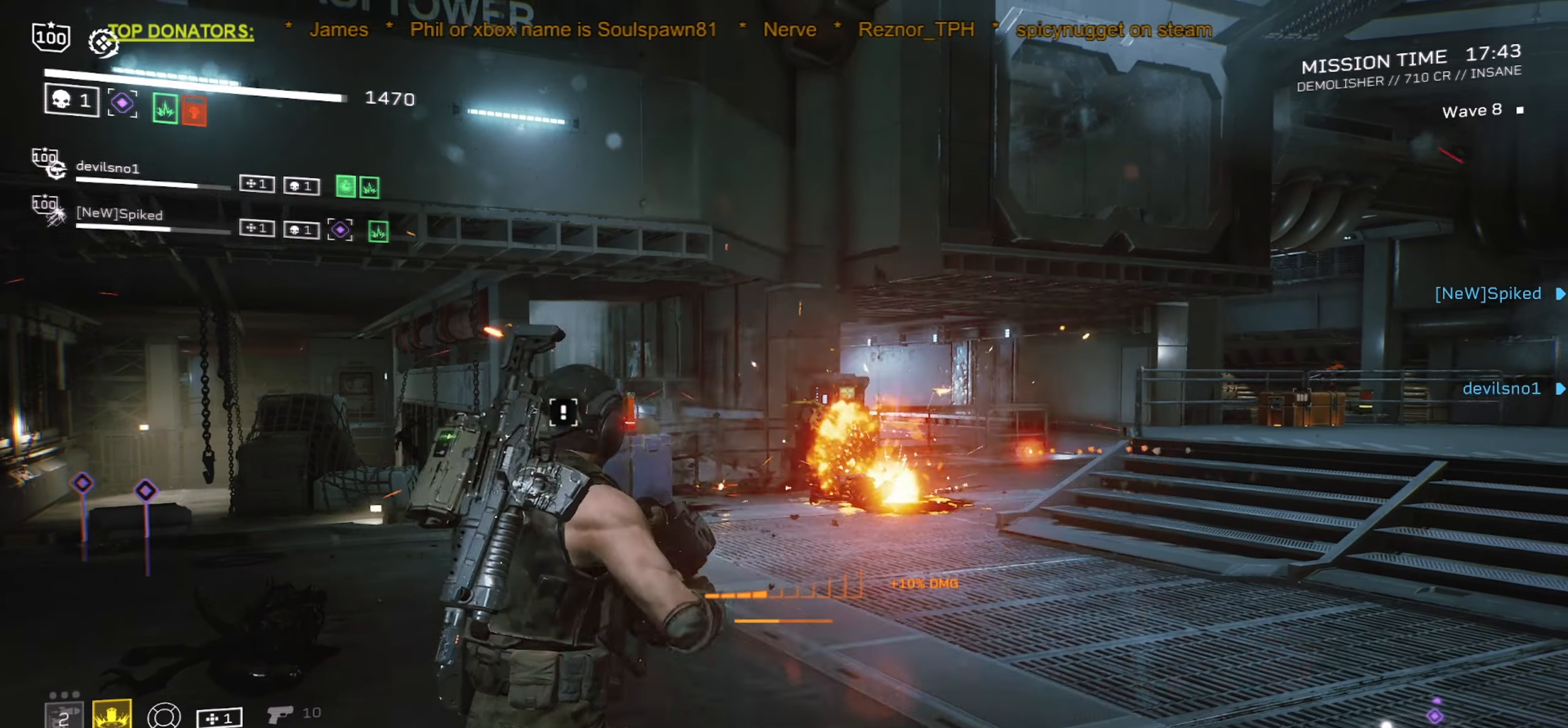
{"keys": ["d", "w"], "mouse": ["left", "right"], "events": [[100, "d", "up"], [167, "mouse_right", "down"], [184, "w", "up"], [234, "mouse_left", "down"], [384, "d", "down"], [417, "w", "down"]]}
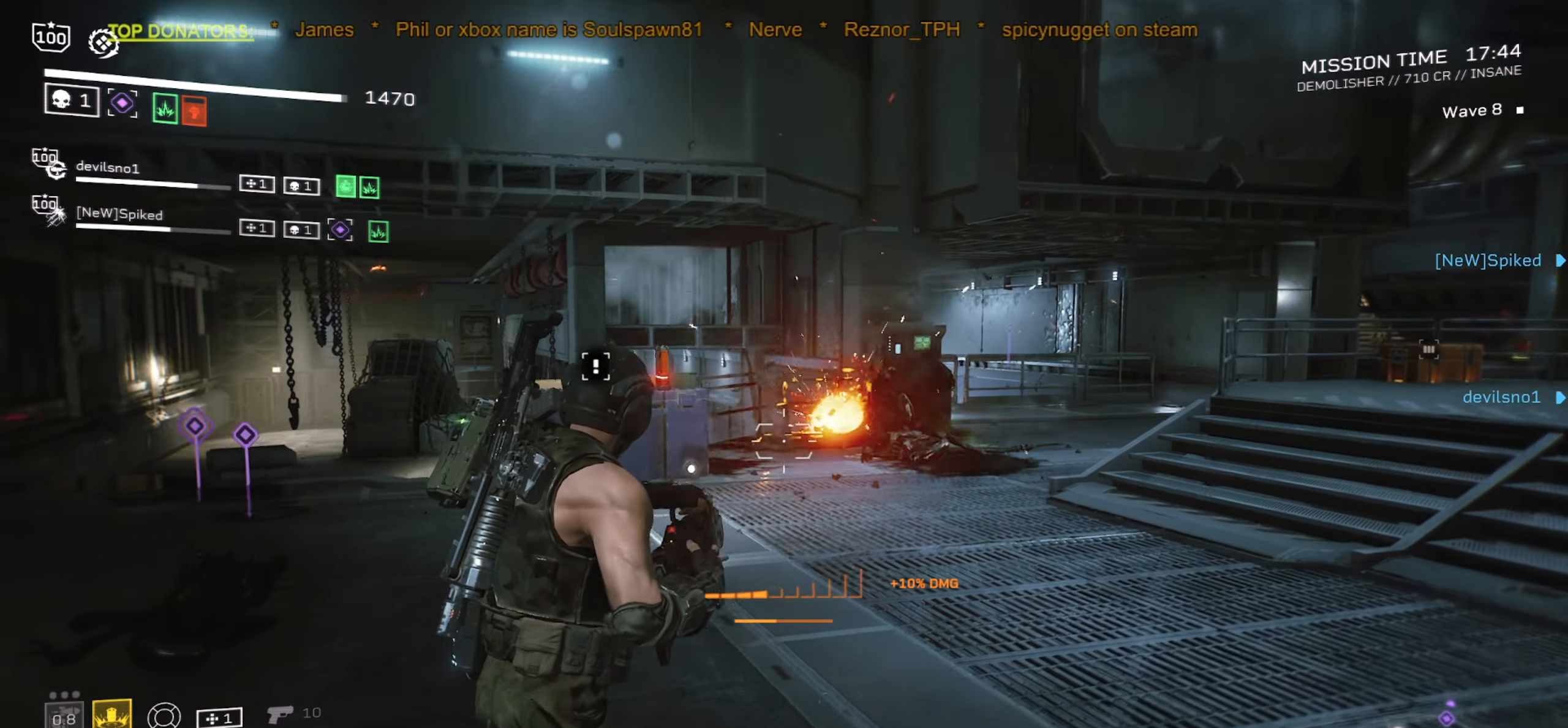
{"keys": ["d", "w"], "mouse": ["left", "right"], "events": [[50, "d", "up"], [184, "w", "up"], [250, "d", "down"], [367, "w", "down"]]}
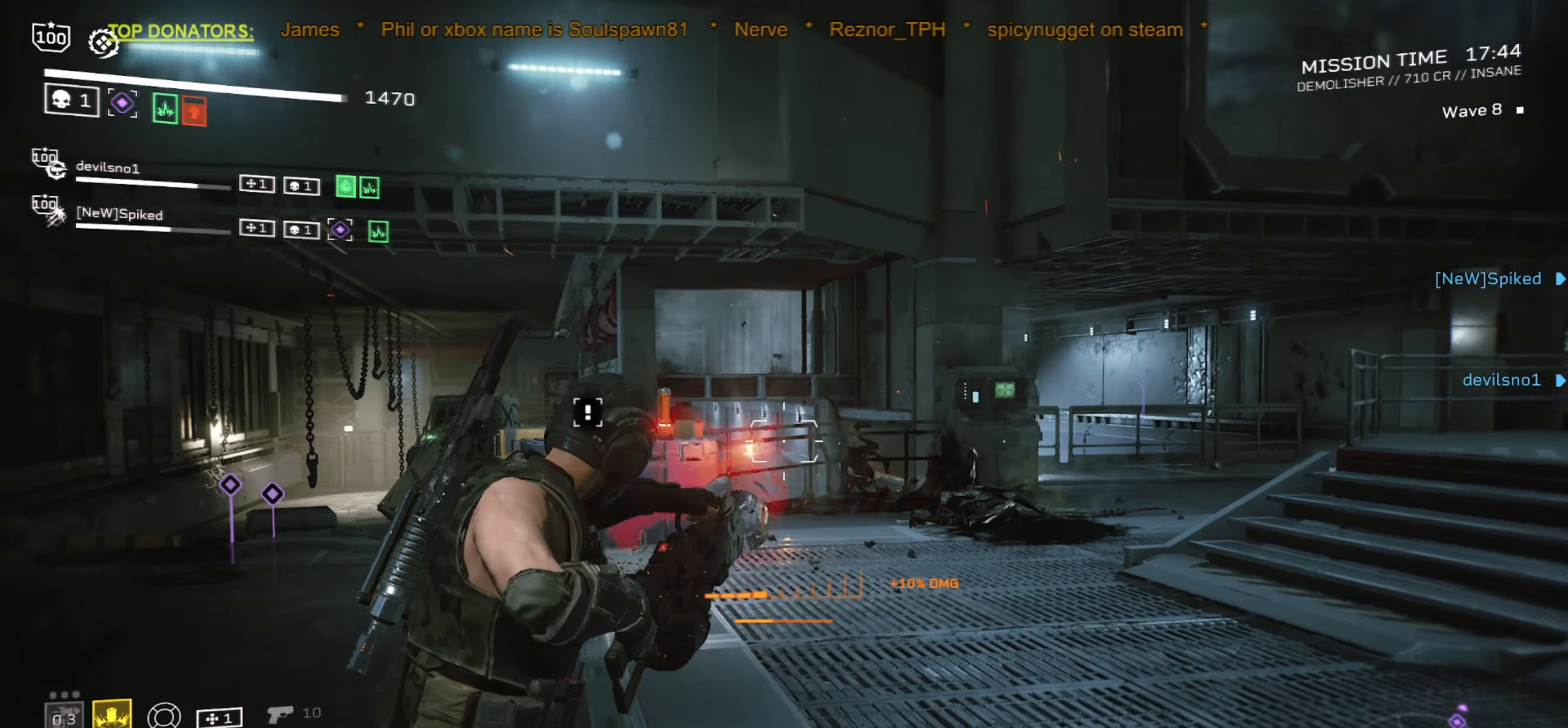
{"keys": ["a"], "mouse": ["left", "right"], "events": [[17, "d", "up"], [17, "w", "up"], [267, "w", "down"], [317, "a", "down"], [417, "w", "up"]]}
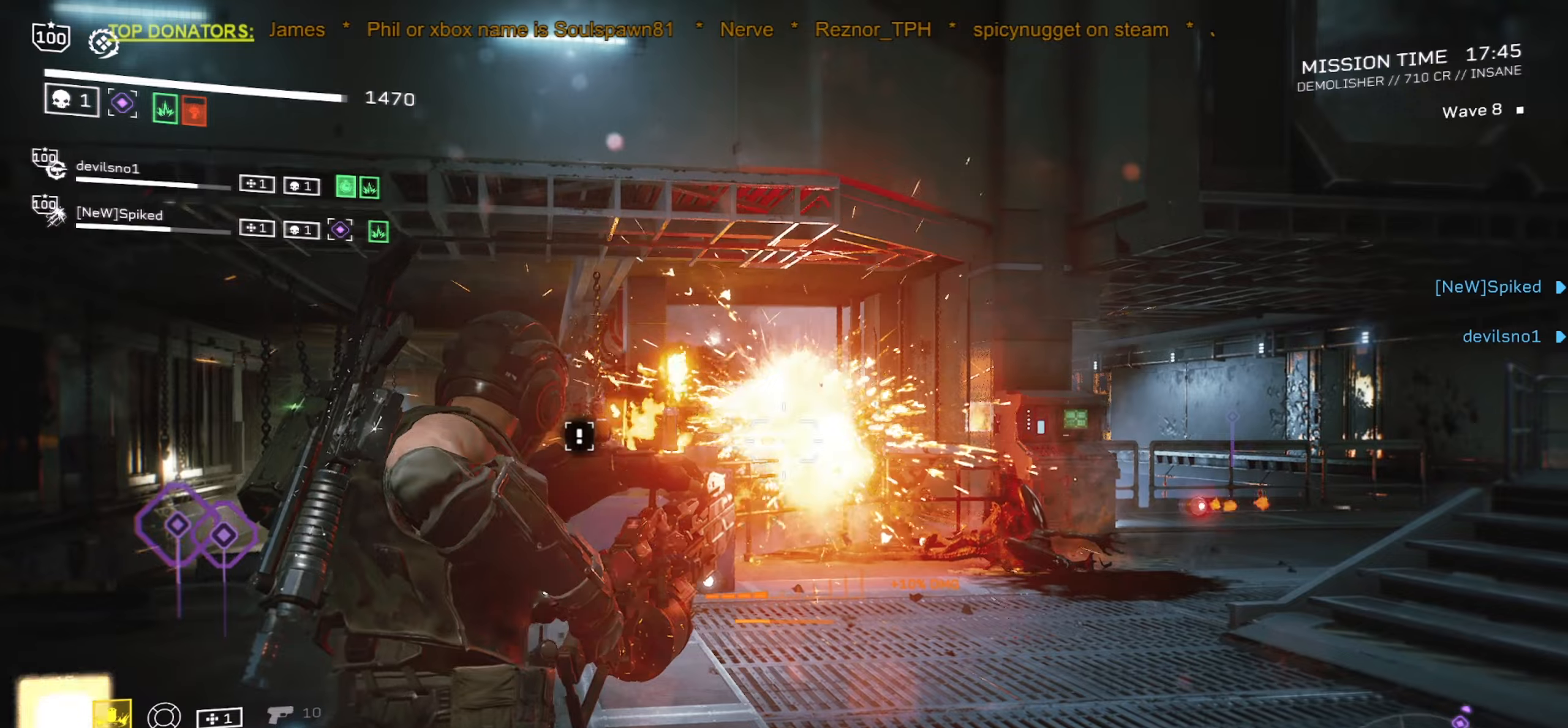
{"keys": ["a"], "mouse": ["right"], "events": [[450, "mouse_left", "up"]]}
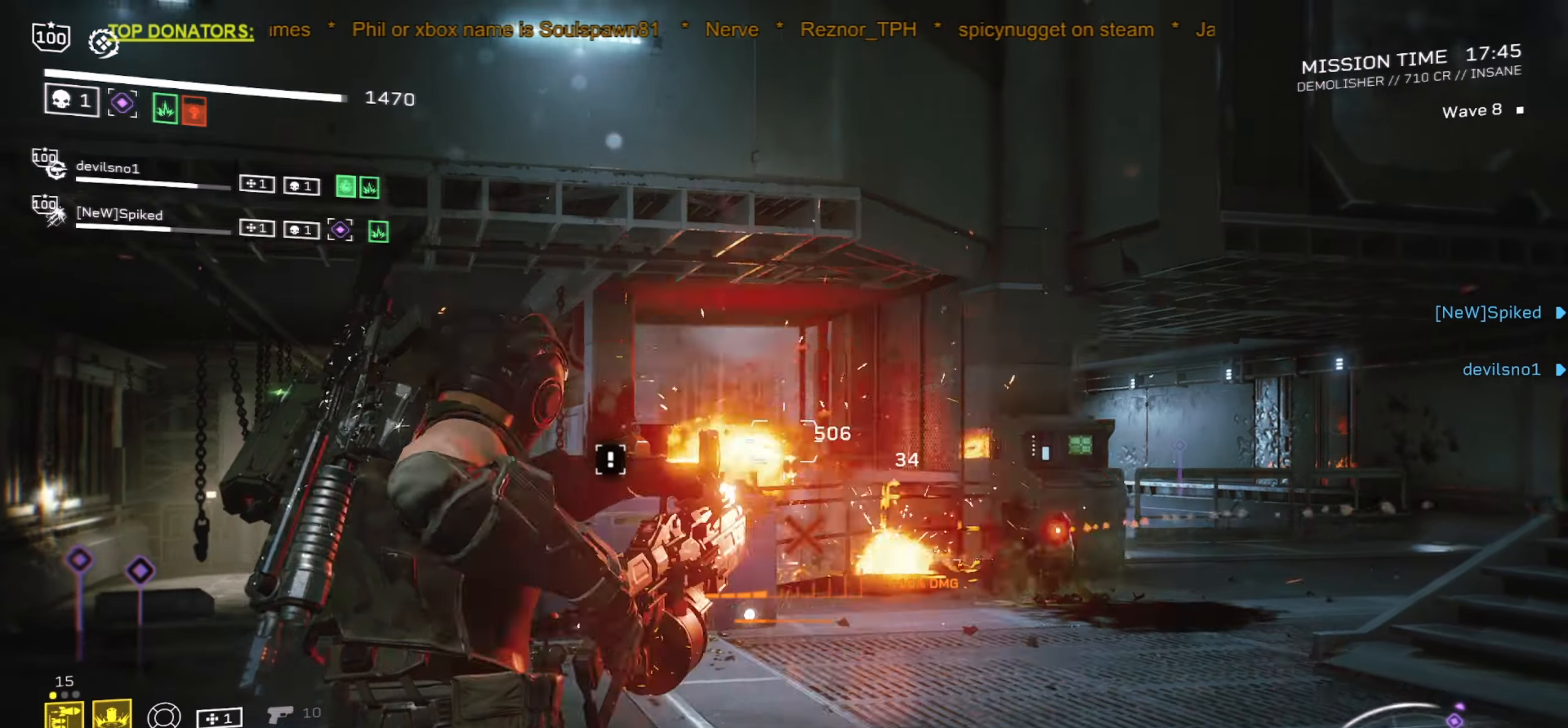
{"keys": ["a"], "mouse": [], "events": [[33, "mouse_right", "up"]]}
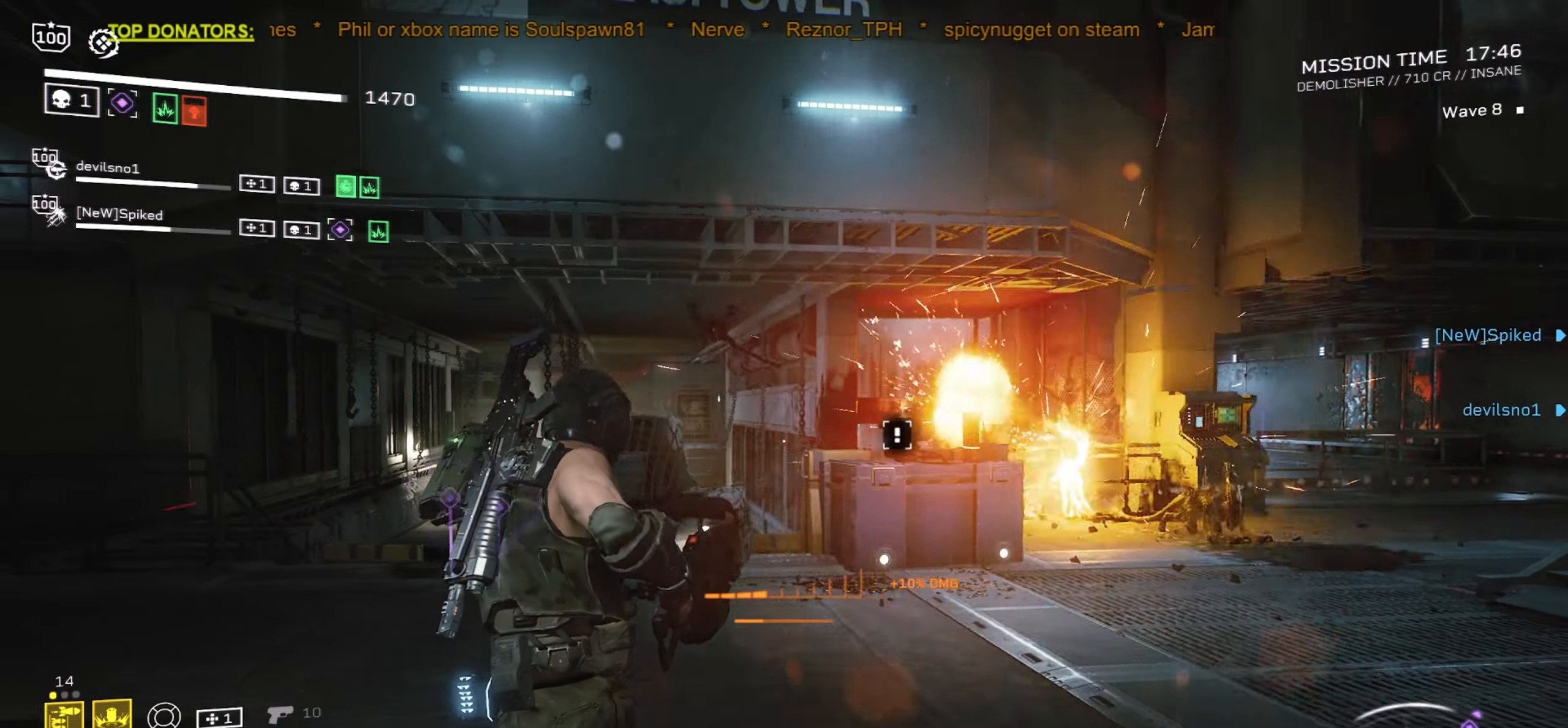
{"keys": ["a", "d", "w"], "mouse": ["left", "right"], "events": [[216, "w", "down"], [316, "d", "down"], [333, "mouse_right", "down"], [383, "mouse_left", "down"]]}
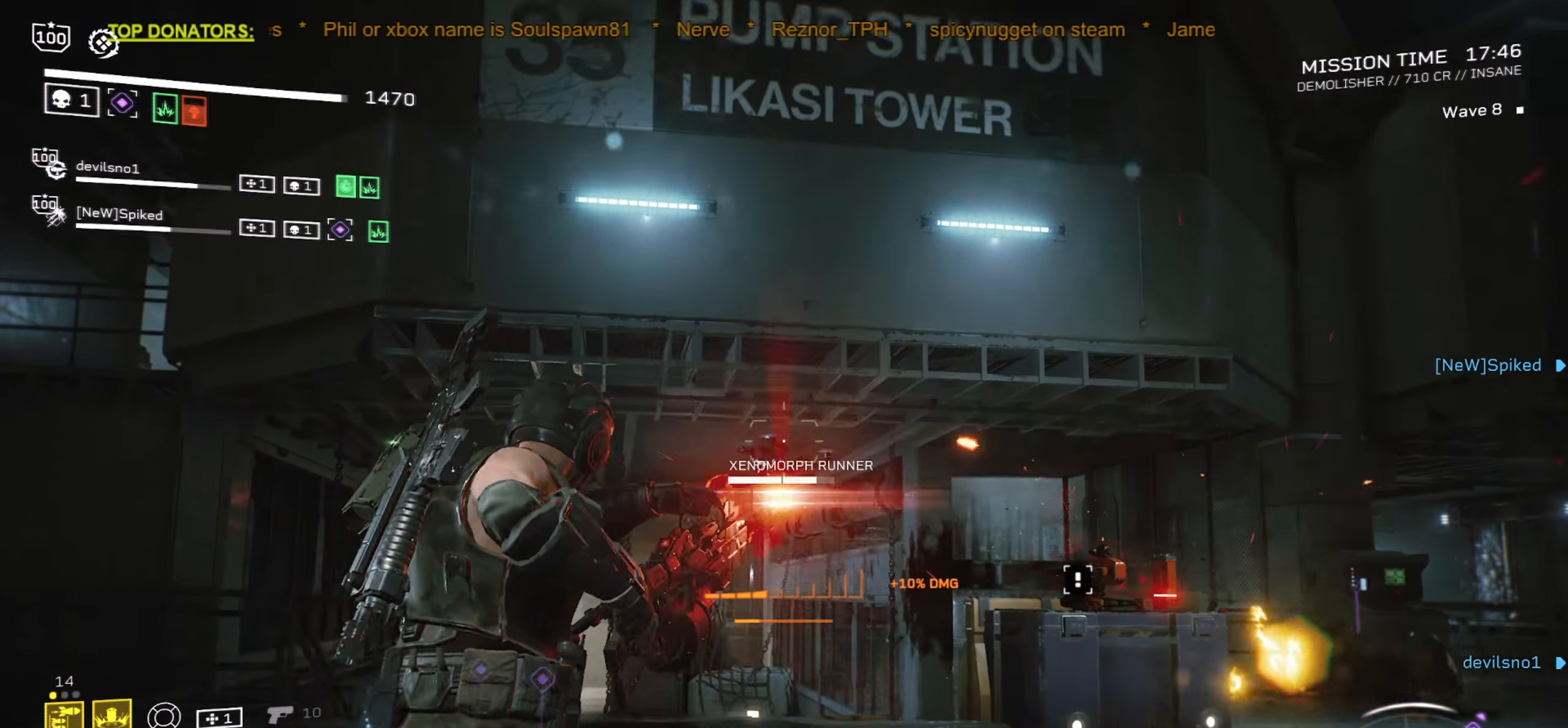
{"keys": ["d"], "mouse": ["left", "right"], "events": [[33, "d", "up"], [133, "w", "up"], [383, "d", "down"], [466, "a", "up"]]}
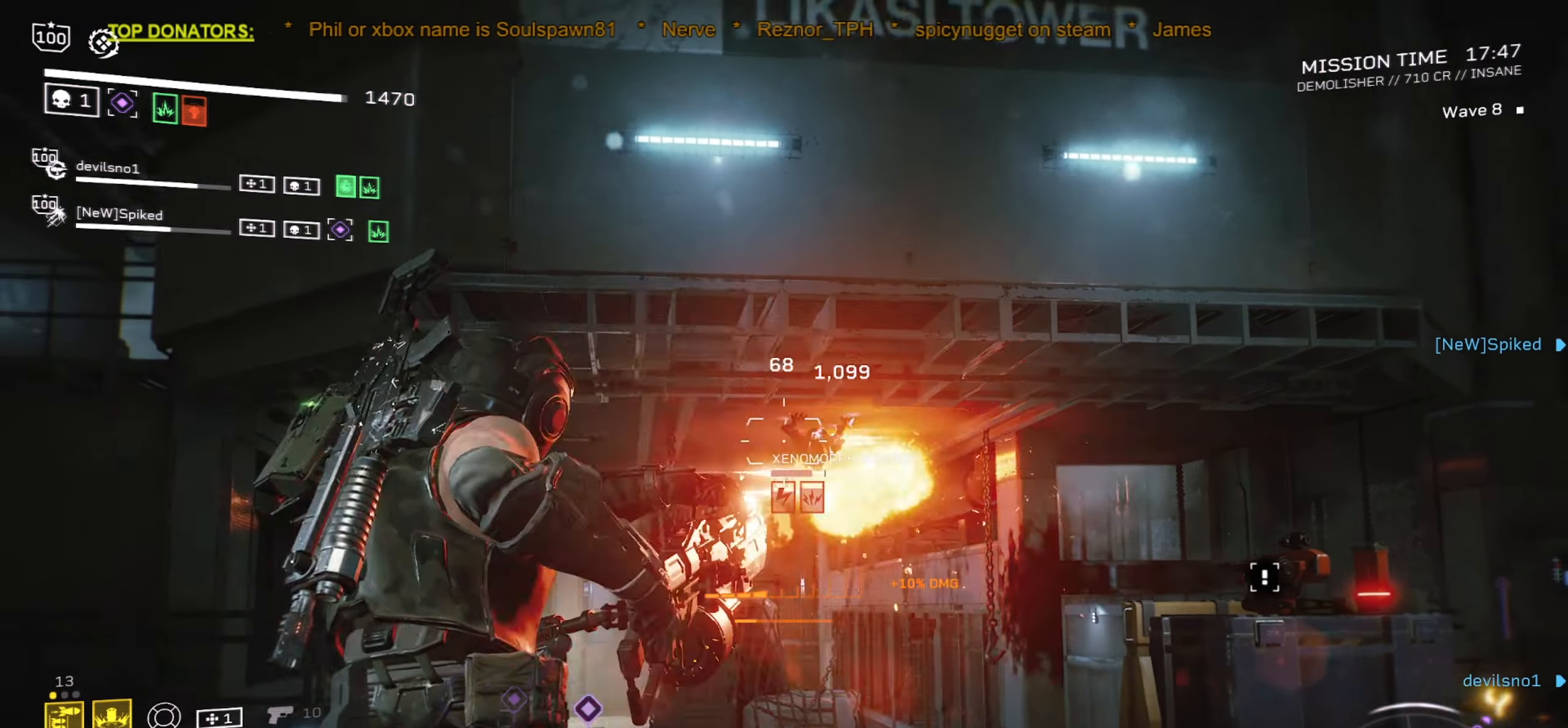
{"keys": ["d", "w"], "mouse": [], "events": [[16, "d", "up"], [333, "mouse_left", "up"], [350, "d", "down"], [383, "mouse_right", "up"], [433, "w", "down"]]}
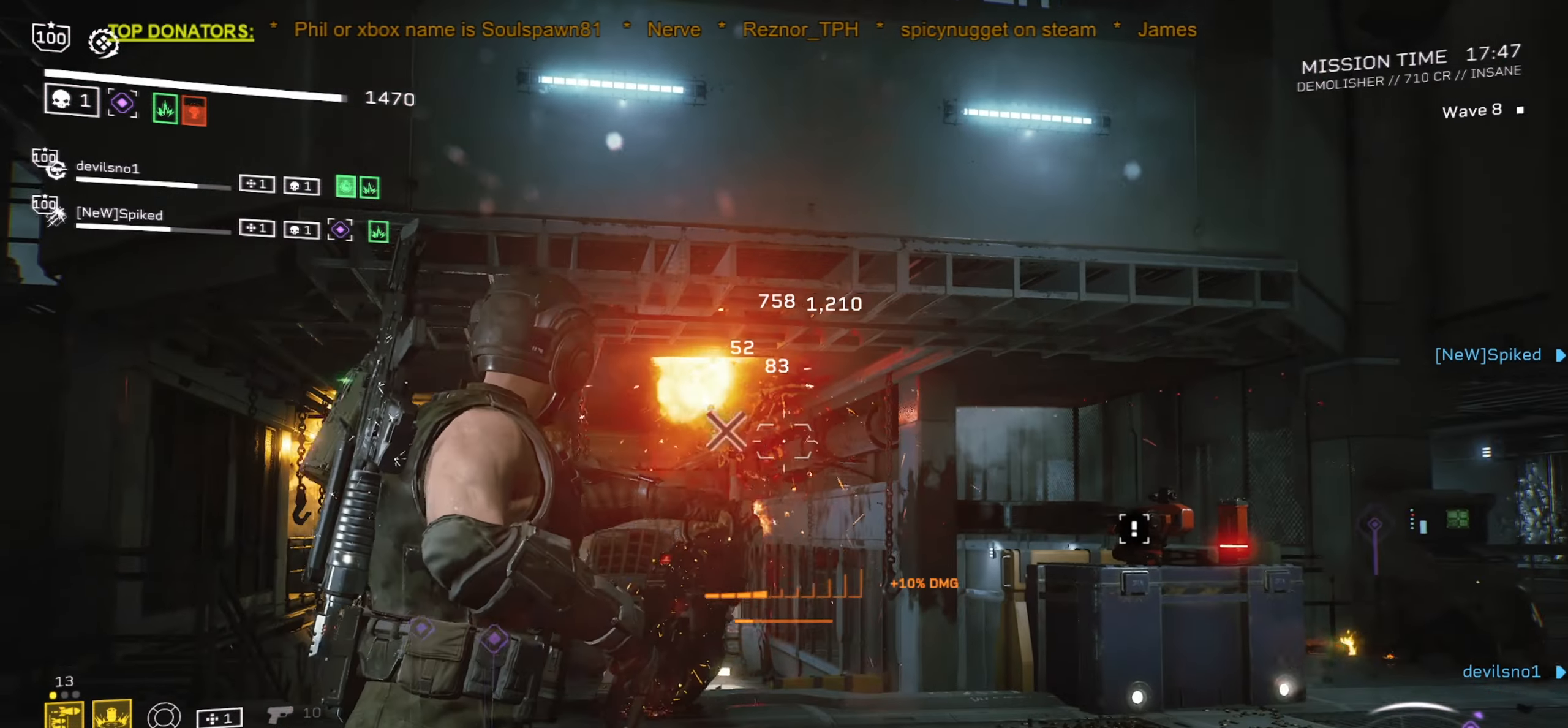
{"keys": ["d", "shift", "w"], "mouse": [], "events": [[350, "shift", "down"]]}
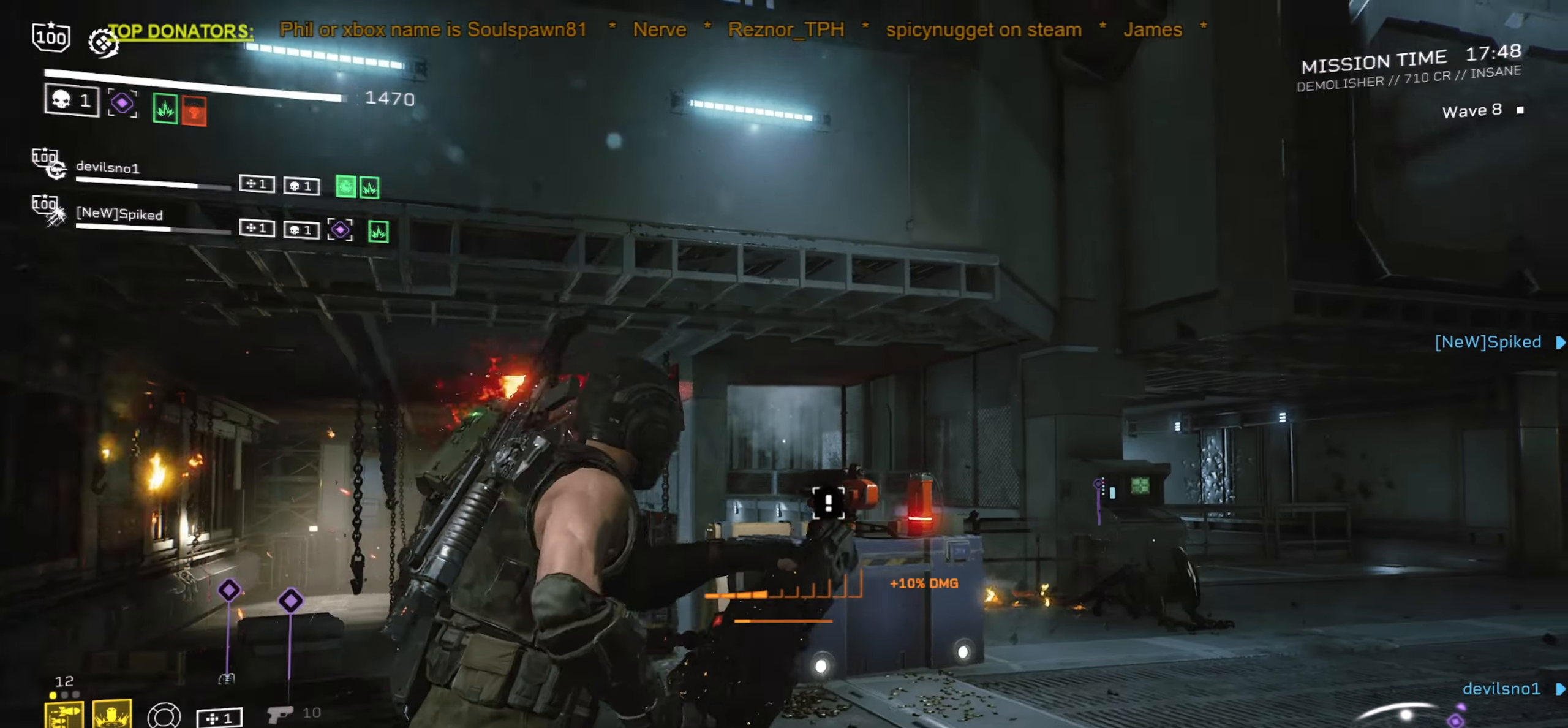
{"keys": ["r", "shift", "w"], "mouse": [], "events": [[316, "d", "up"], [433, "r", "down"]]}
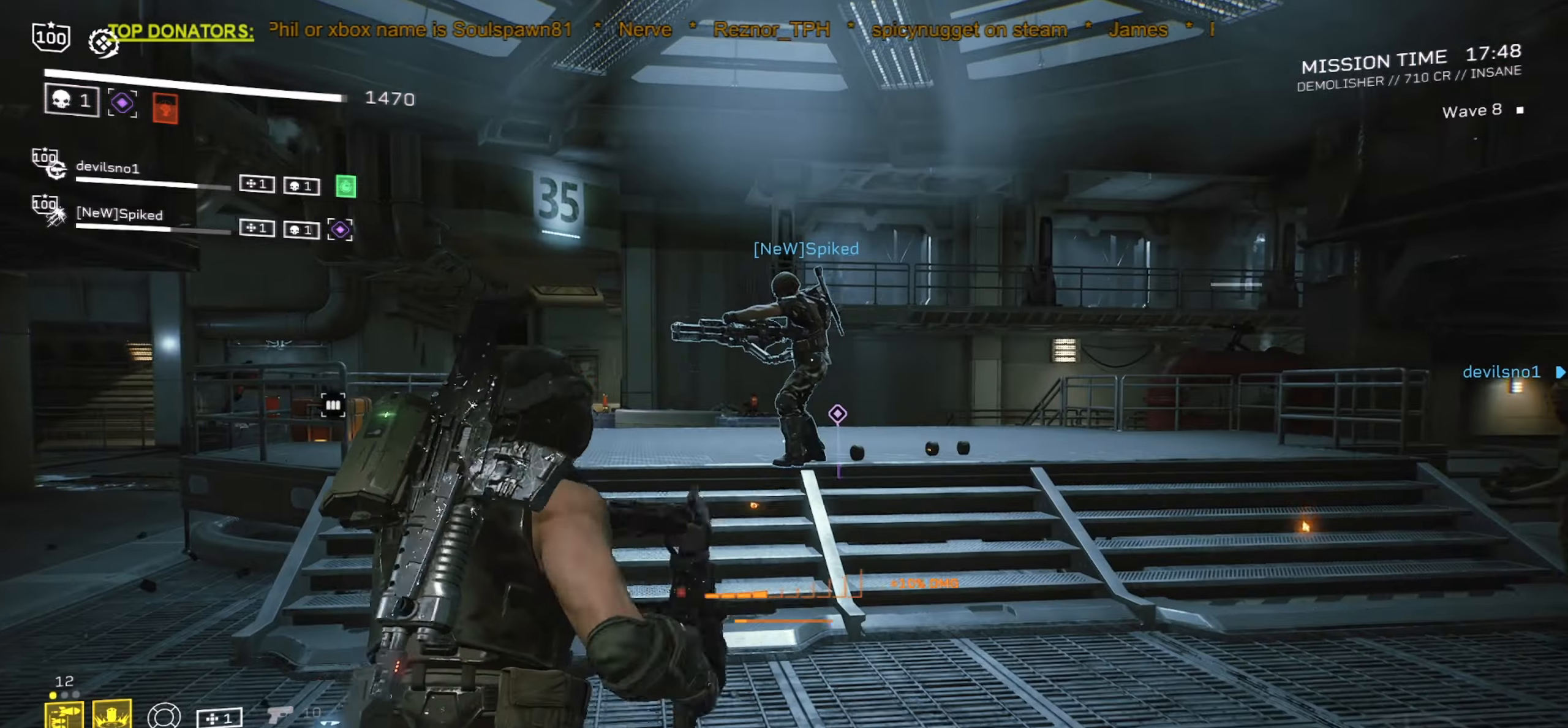
{"keys": ["shift", "w"], "mouse": []}